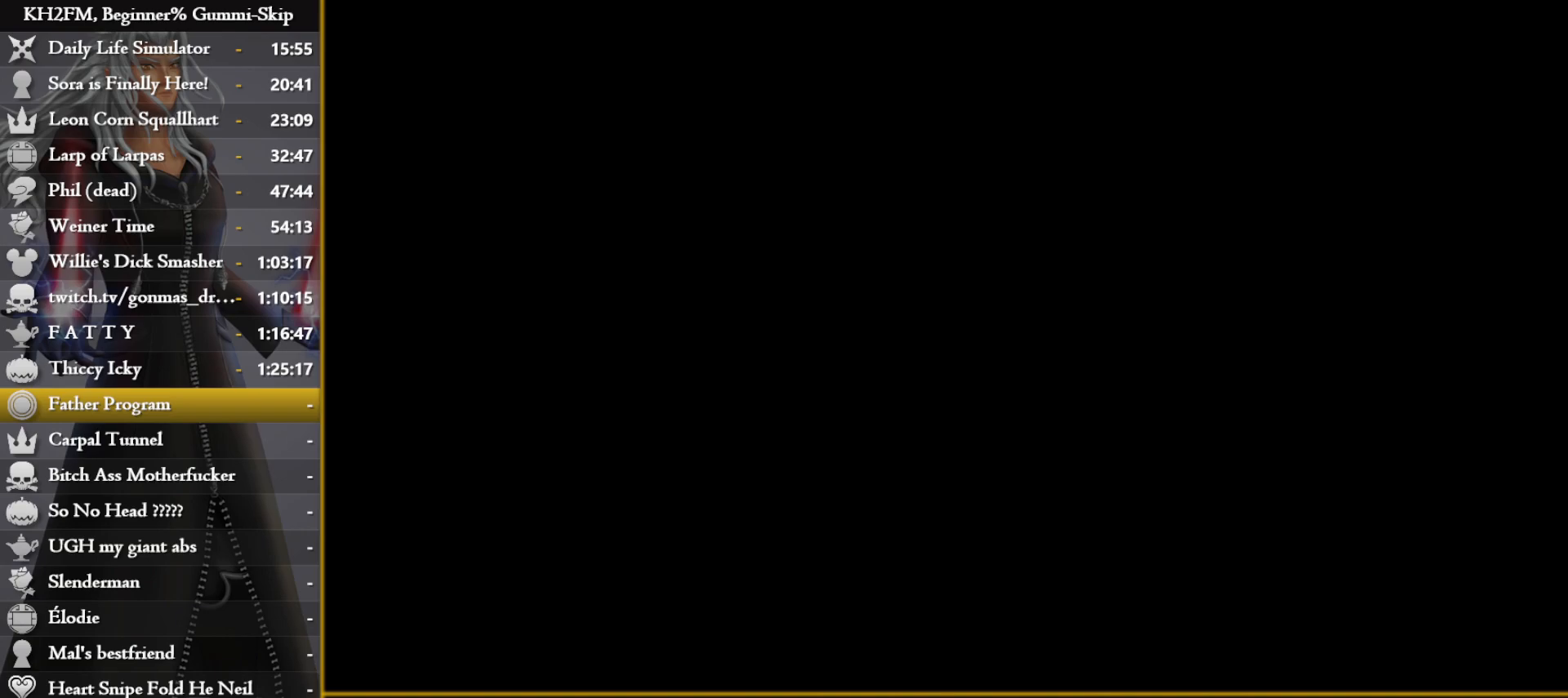
Gameplay with a controller (PlayStation layout); each line is a JSON object with the inputs held at the frame after it. "events" lists button and stick changes between this image and that frame as [ms after this image, input, new state], when the widget could be followed in between.
{"buttons": [], "left_stick": "center", "right_stick": "center", "events": [[167, "right_stick", "right"], [350, "right_stick", "center"]]}
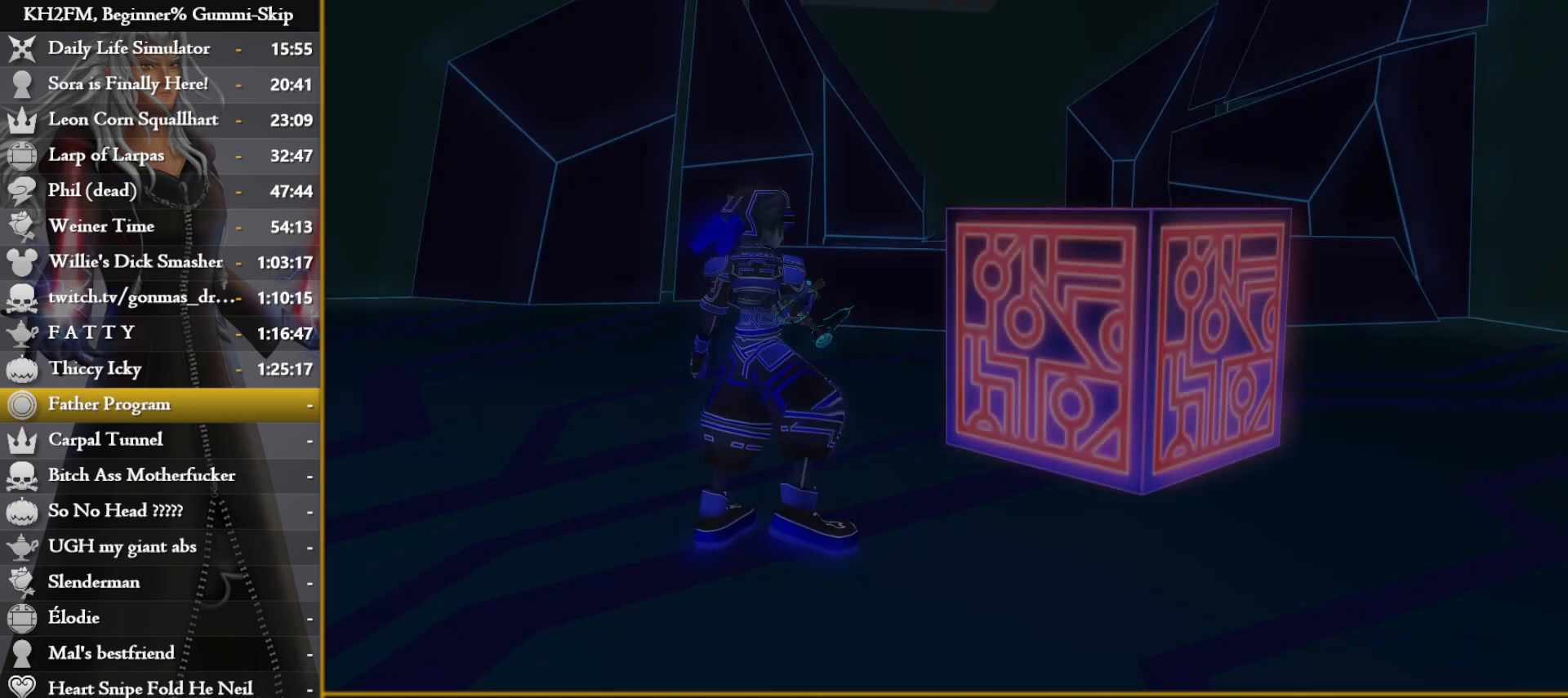
{"buttons": ["CROSS", "DPAD_DOWN"], "left_stick": "center", "right_stick": "center", "events": [[450, "DPAD_DOWN", "down"], [483, "CROSS", "down"]]}
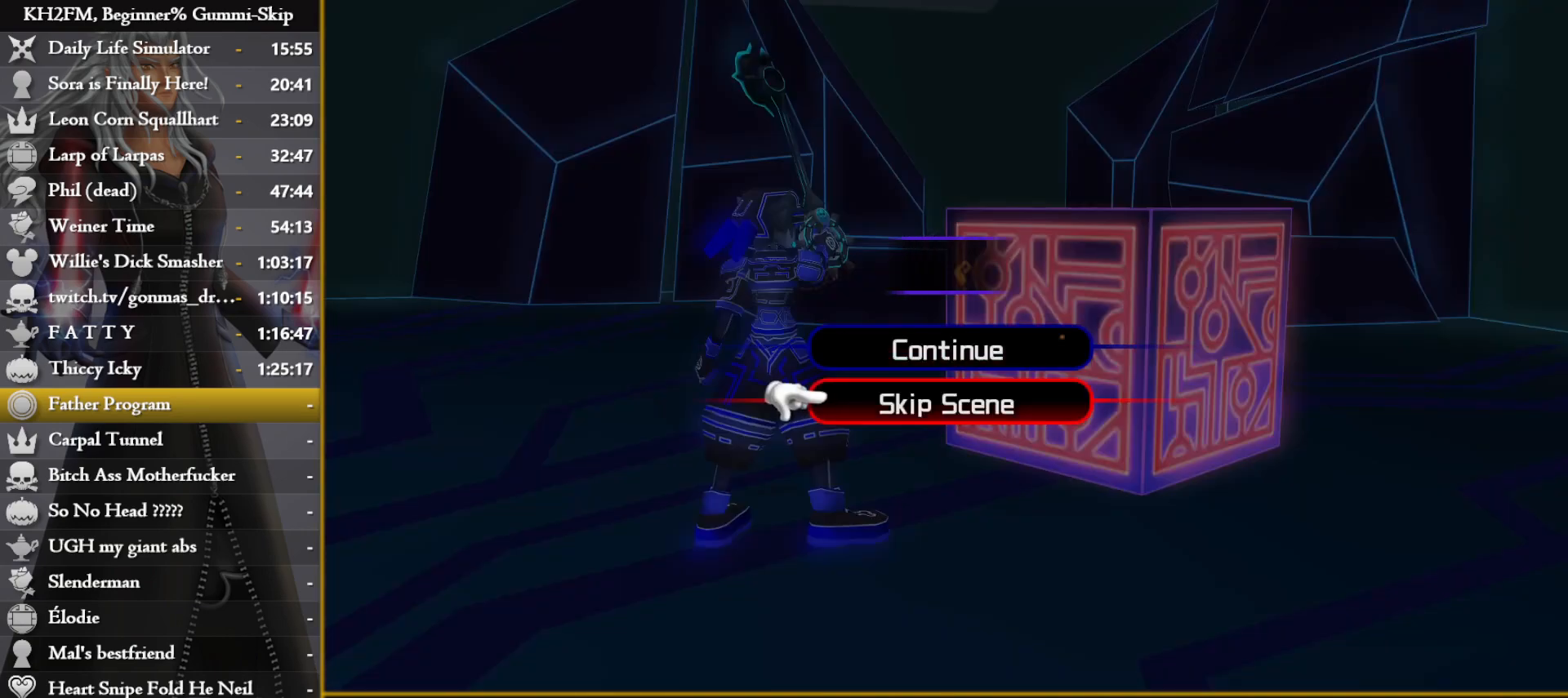
{"buttons": [], "left_stick": "up-right", "right_stick": "center", "events": [[33, "DPAD_DOWN", "up"], [100, "CROSS", "up"], [217, "left_stick", "up-right"]]}
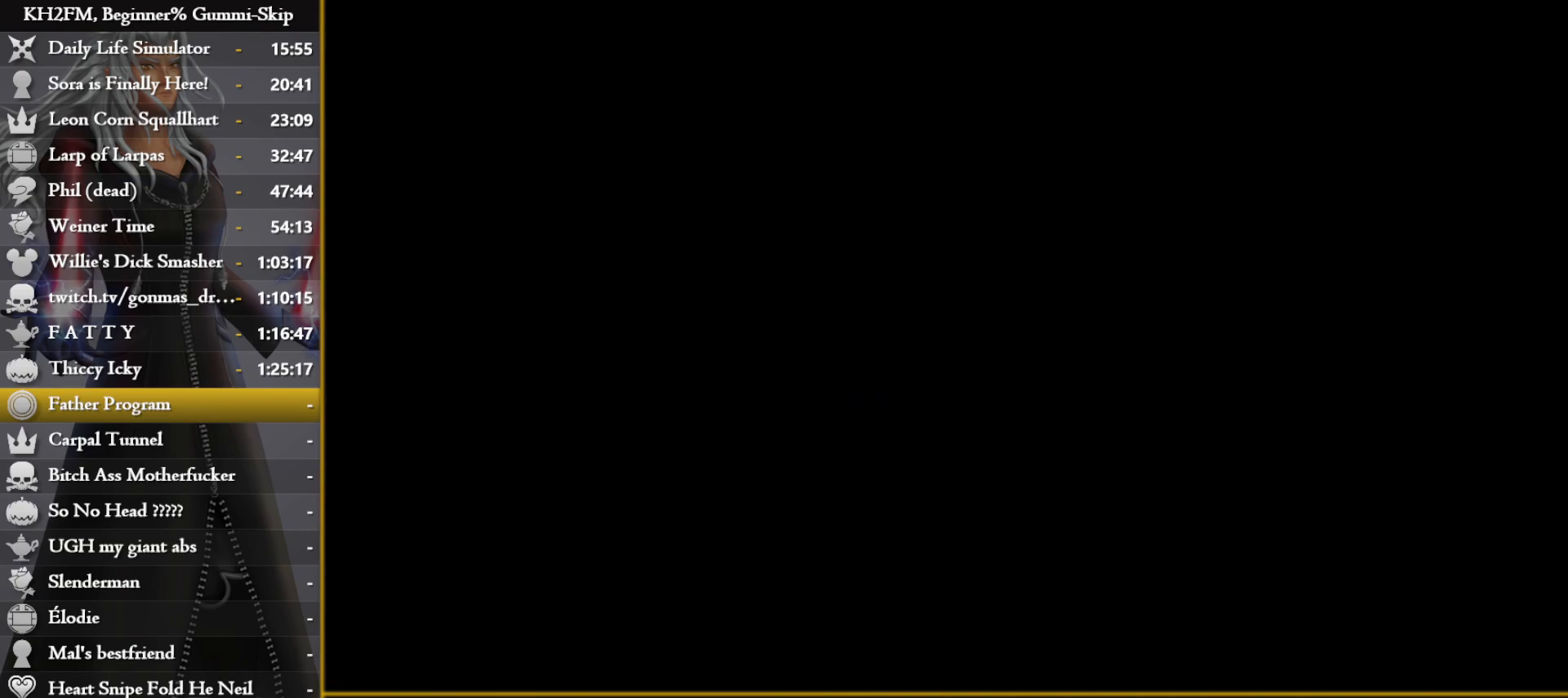
{"buttons": [], "left_stick": "up-right", "right_stick": "center", "events": []}
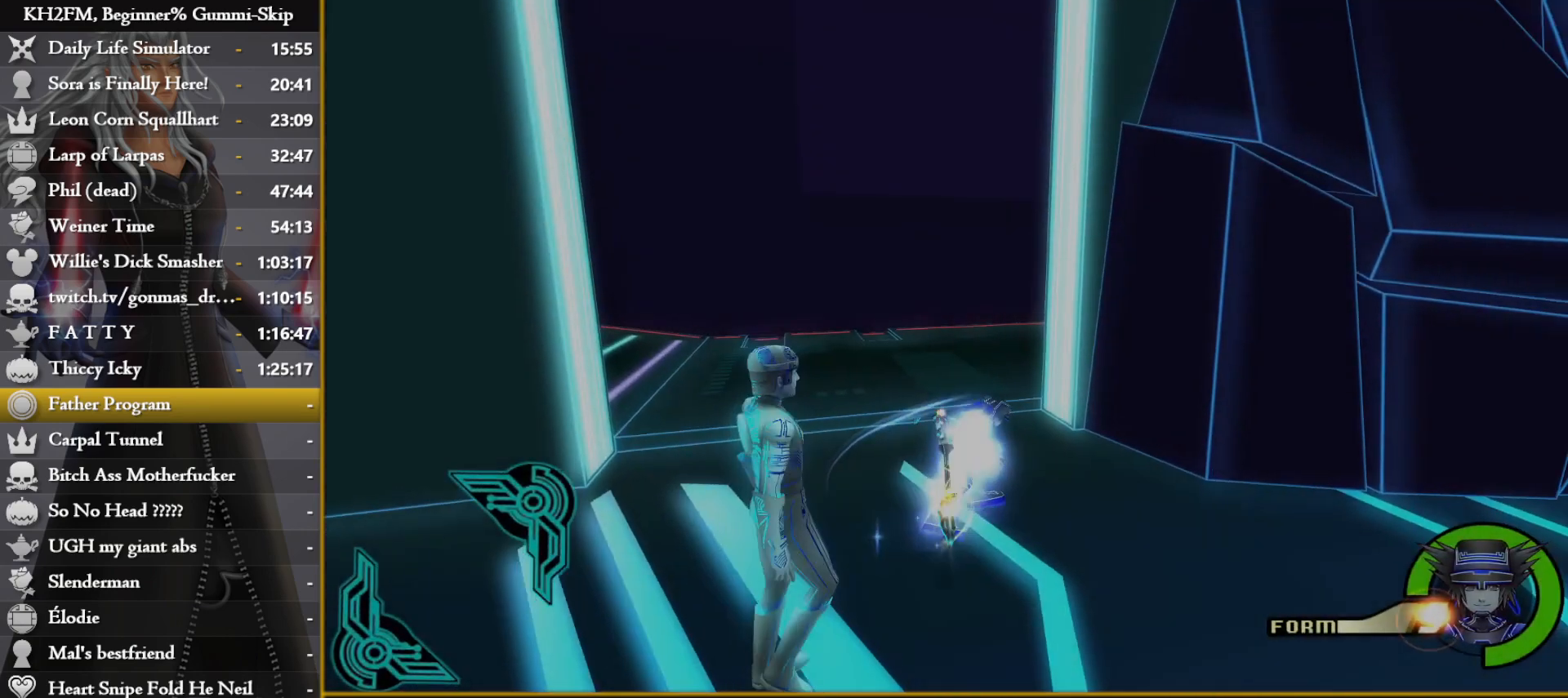
{"buttons": [], "left_stick": "up", "right_stick": "right", "events": [[100, "left_stick", "up-left"], [417, "left_stick", "up"], [433, "right_stick", "right"]]}
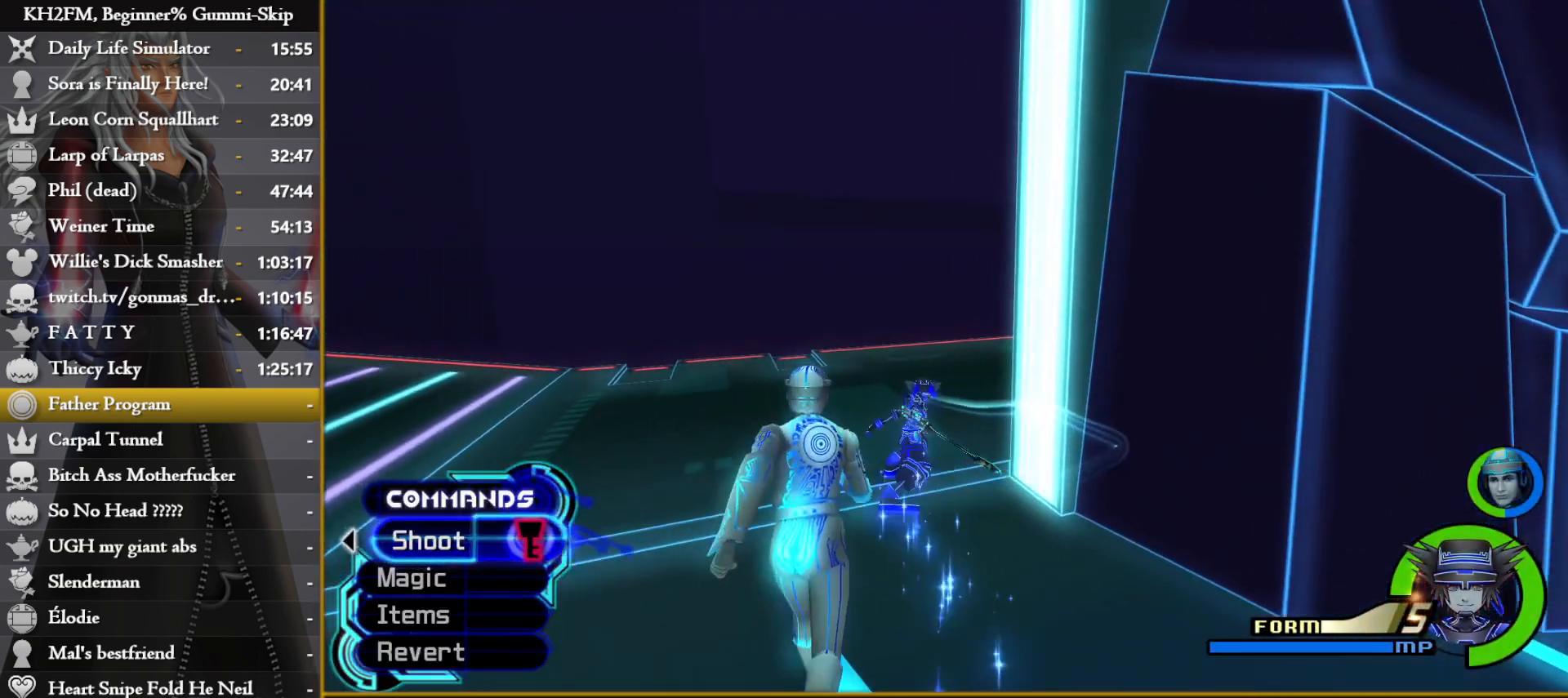
{"buttons": [], "left_stick": "up", "right_stick": "center", "events": [[250, "right_stick", "center"]]}
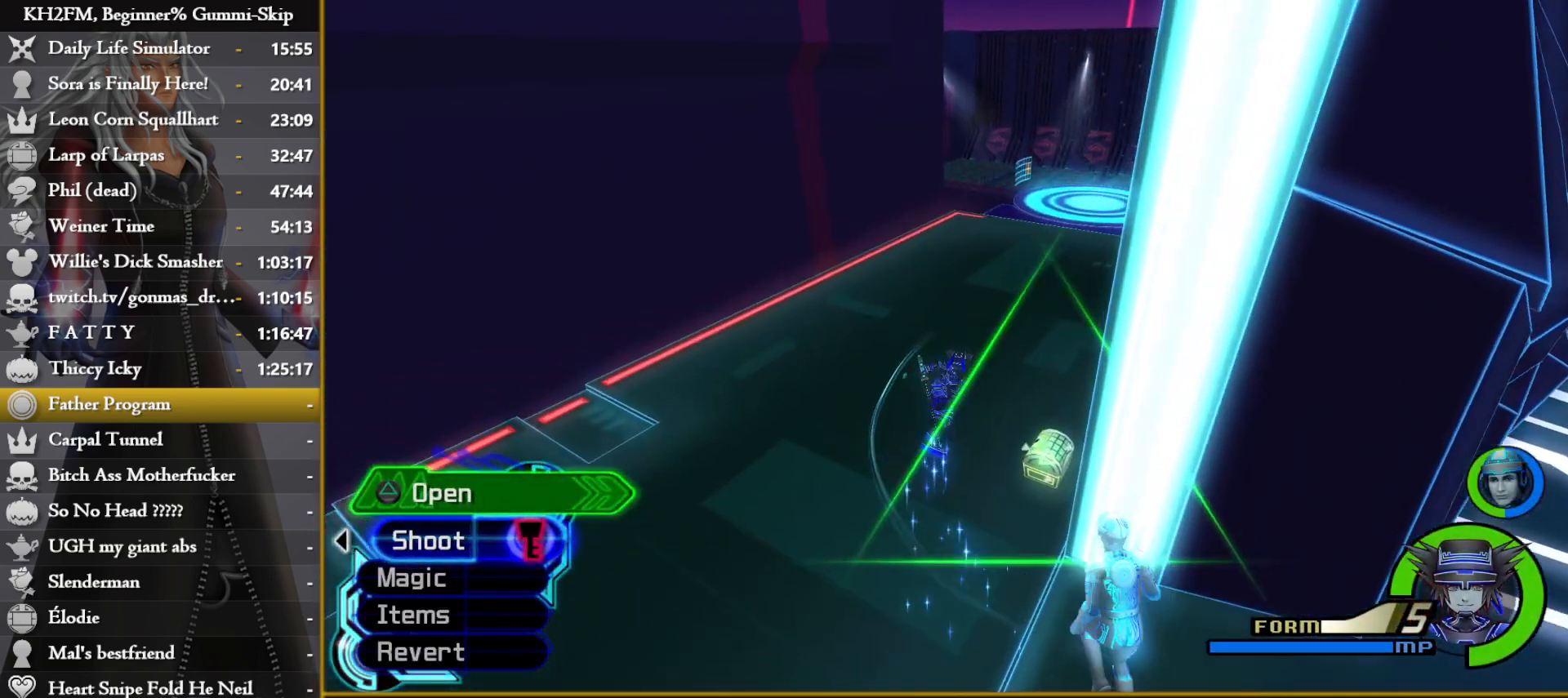
{"buttons": [], "left_stick": "up-right", "right_stick": "down-right", "events": [[17, "SQUARE", "down"], [67, "left_stick", "up-right"], [133, "SQUARE", "up"], [283, "right_stick", "down-right"]]}
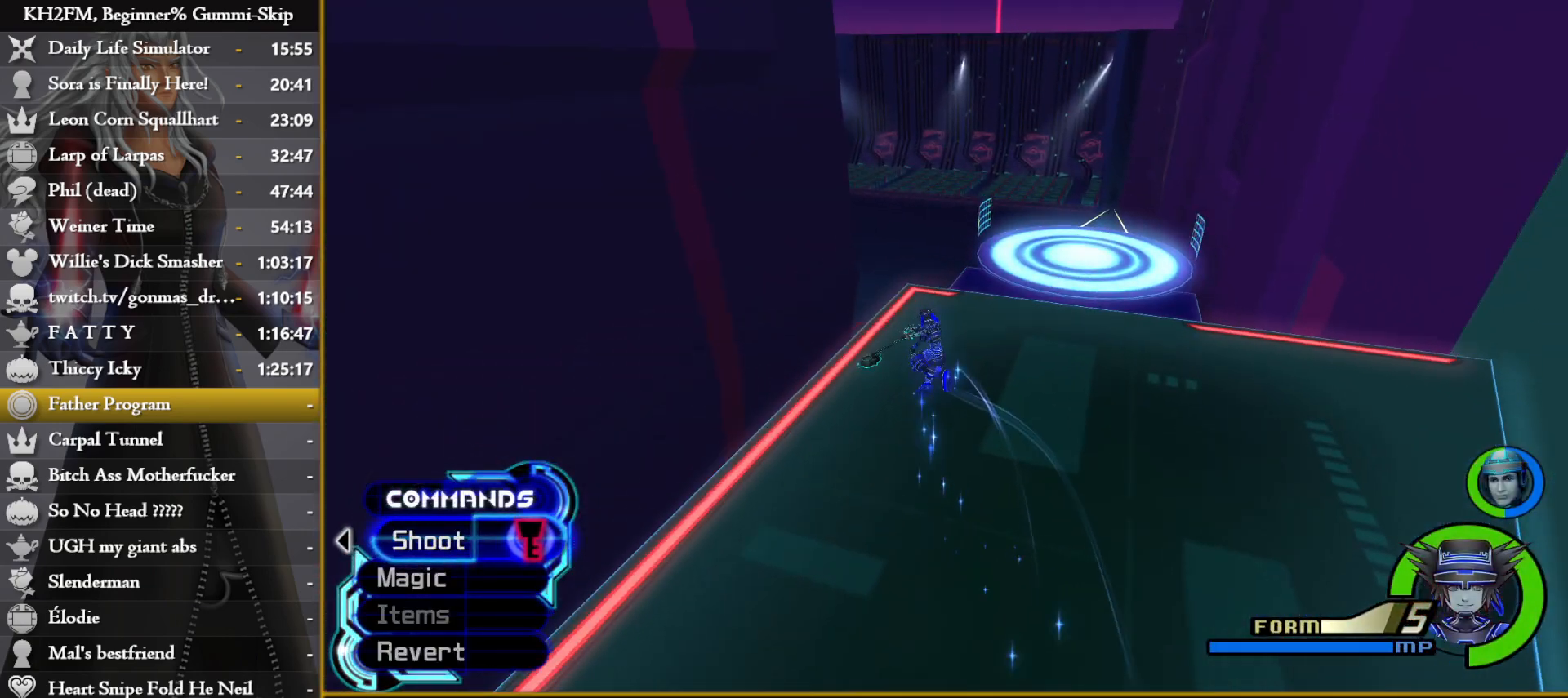
{"buttons": [], "left_stick": "up", "right_stick": "center", "events": [[183, "left_stick", "up"], [183, "right_stick", "center"], [267, "SQUARE", "down"], [350, "SQUARE", "up"], [400, "SQUARE", "down"], [500, "SQUARE", "up"]]}
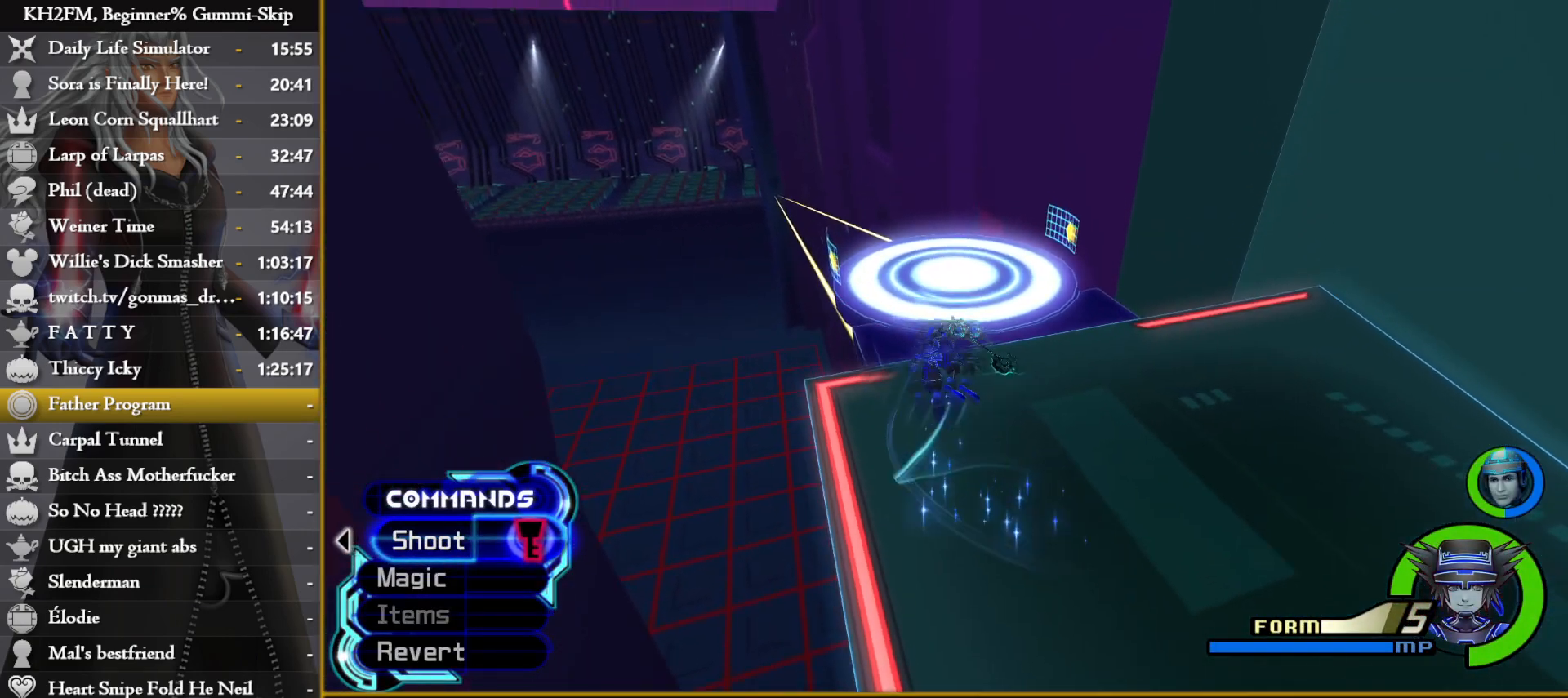
{"buttons": [], "left_stick": "up", "right_stick": "center", "events": [[33, "right_stick", "left"], [233, "right_stick", "center"], [333, "right_stick", "left"], [467, "right_stick", "center"]]}
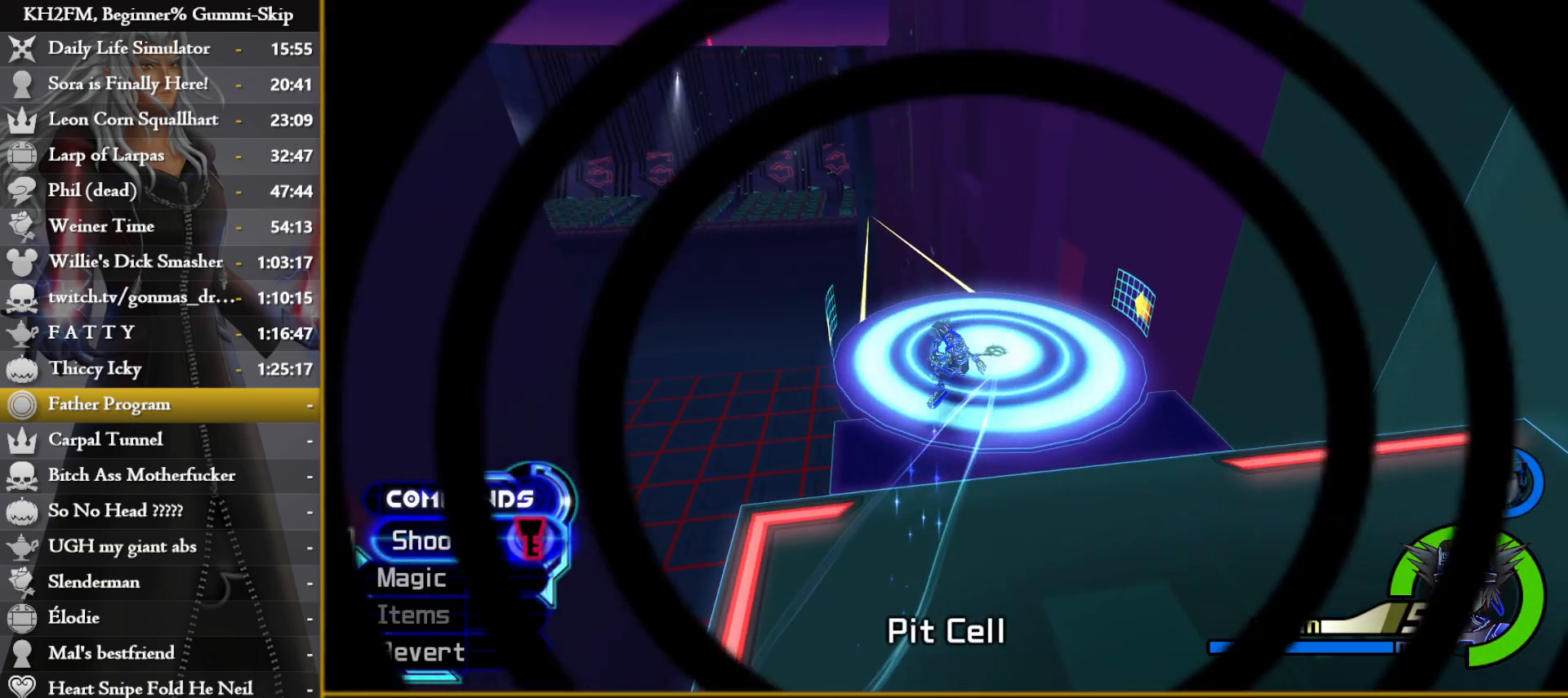
{"buttons": [], "left_stick": "up", "right_stick": "center", "events": []}
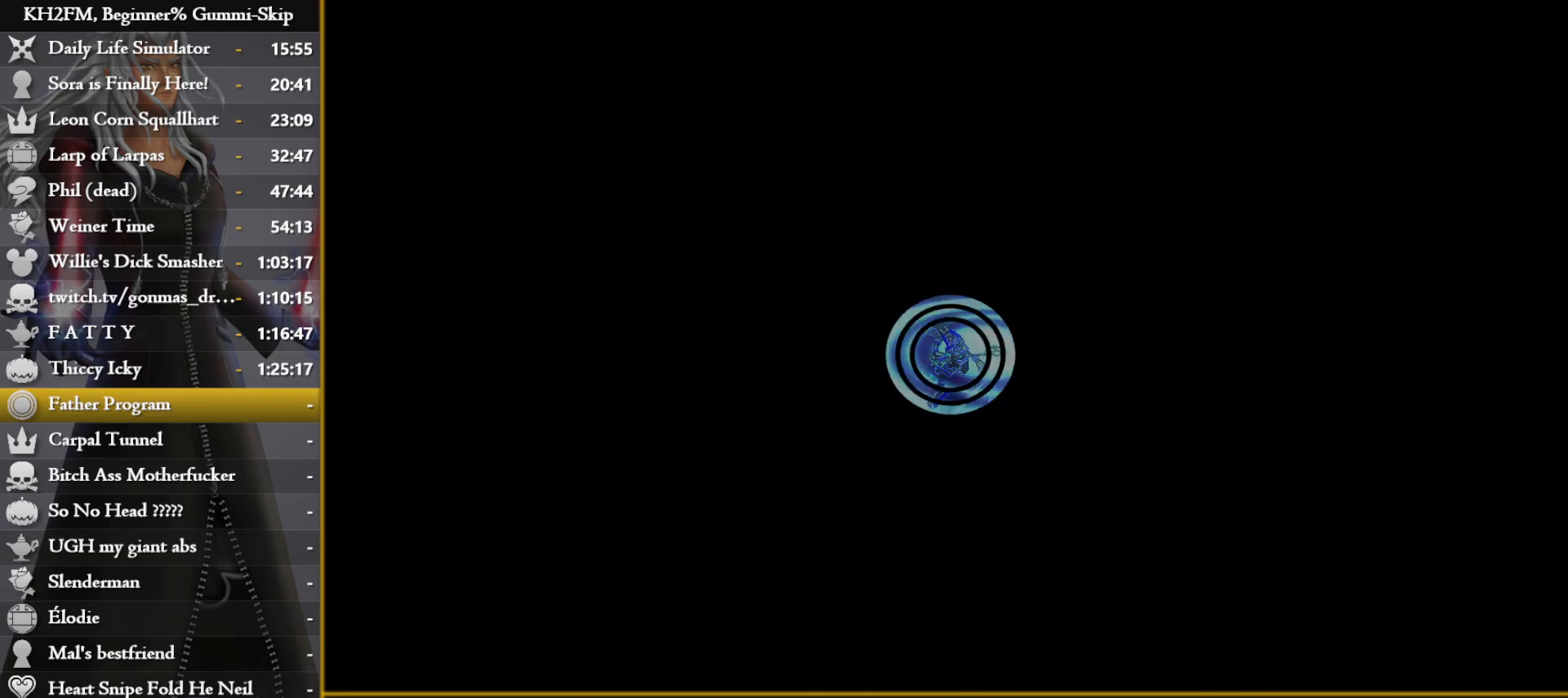
{"buttons": [], "left_stick": "up", "right_stick": "left", "events": [[250, "right_stick", "left"], [383, "right_stick", "center"], [450, "right_stick", "left"]]}
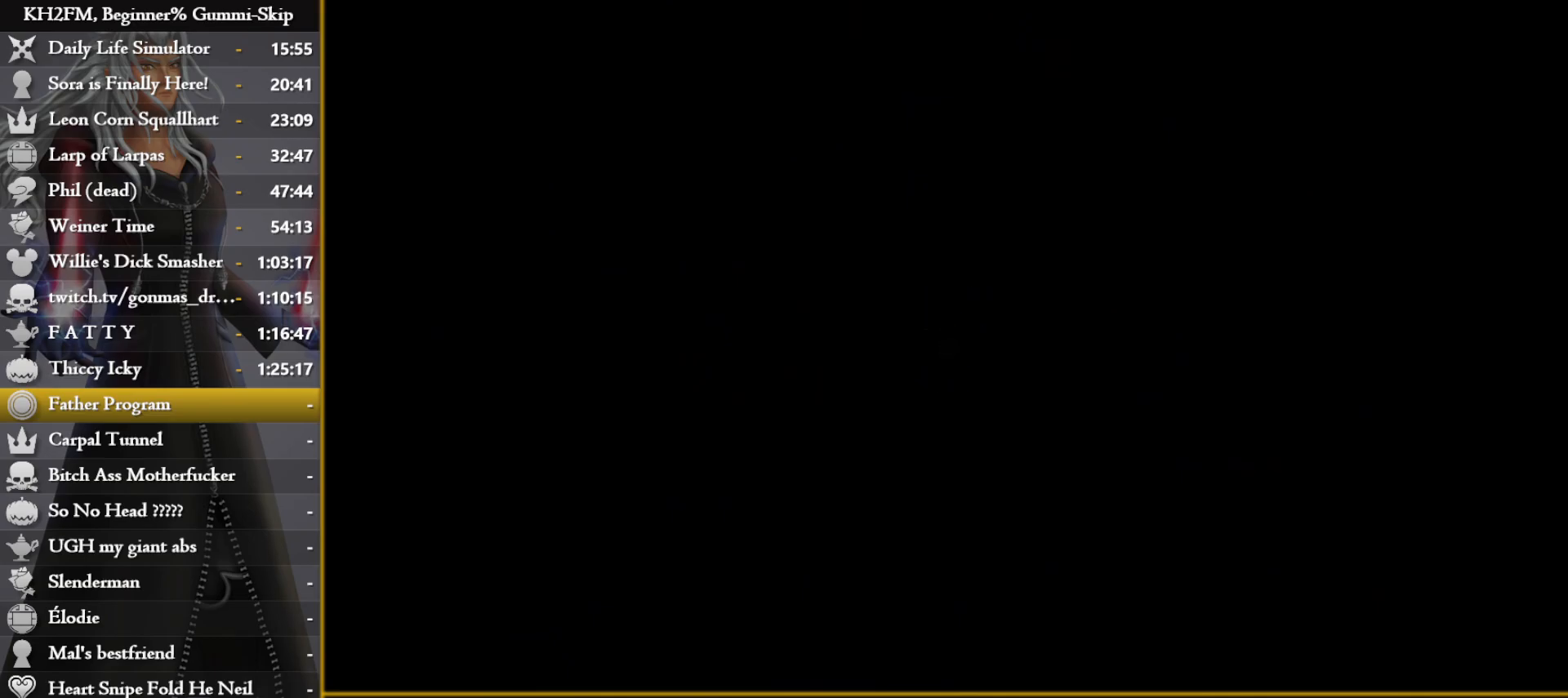
{"buttons": [], "left_stick": "up", "right_stick": "left", "events": [[100, "right_stick", "center"], [183, "right_stick", "left"], [317, "right_stick", "center"], [450, "right_stick", "left"]]}
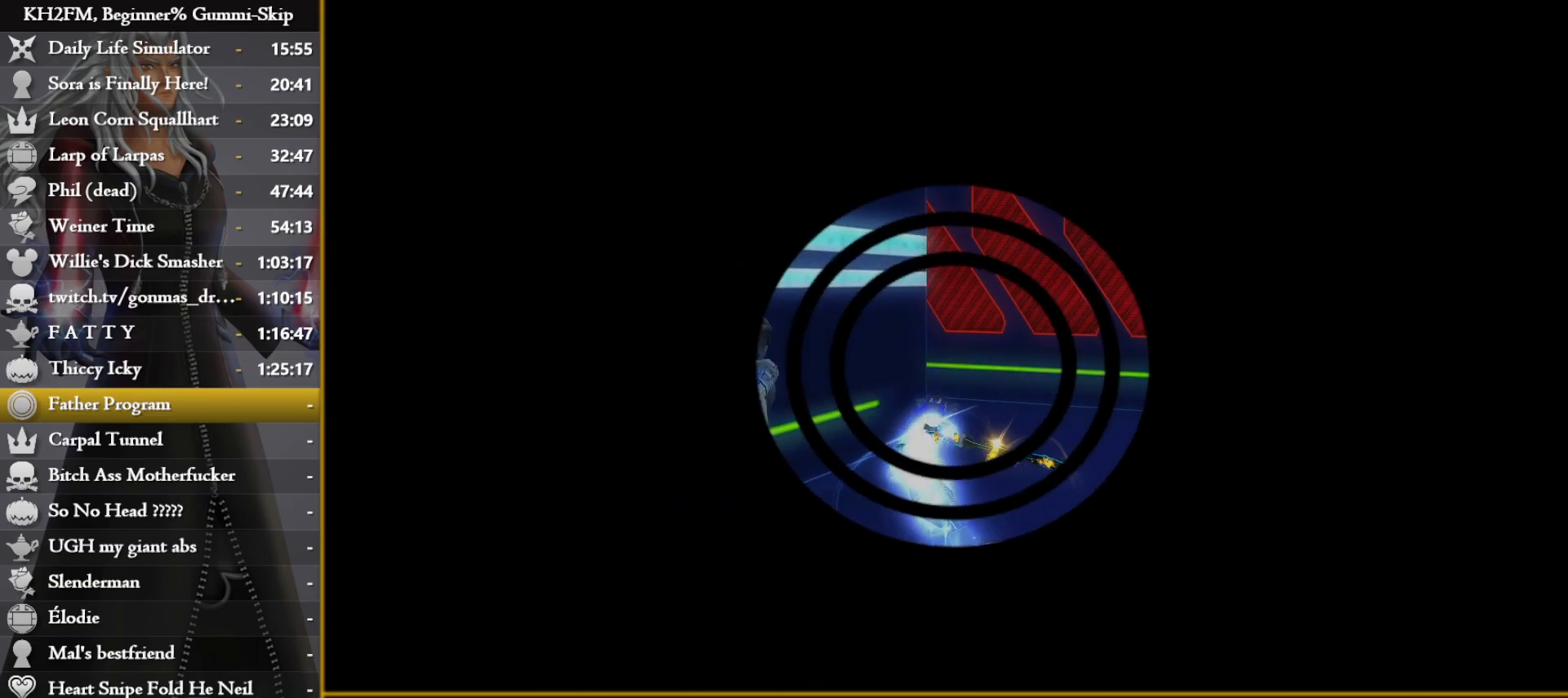
{"buttons": [], "left_stick": "up", "right_stick": "left", "events": [[133, "right_stick", "center"], [333, "right_stick", "left"]]}
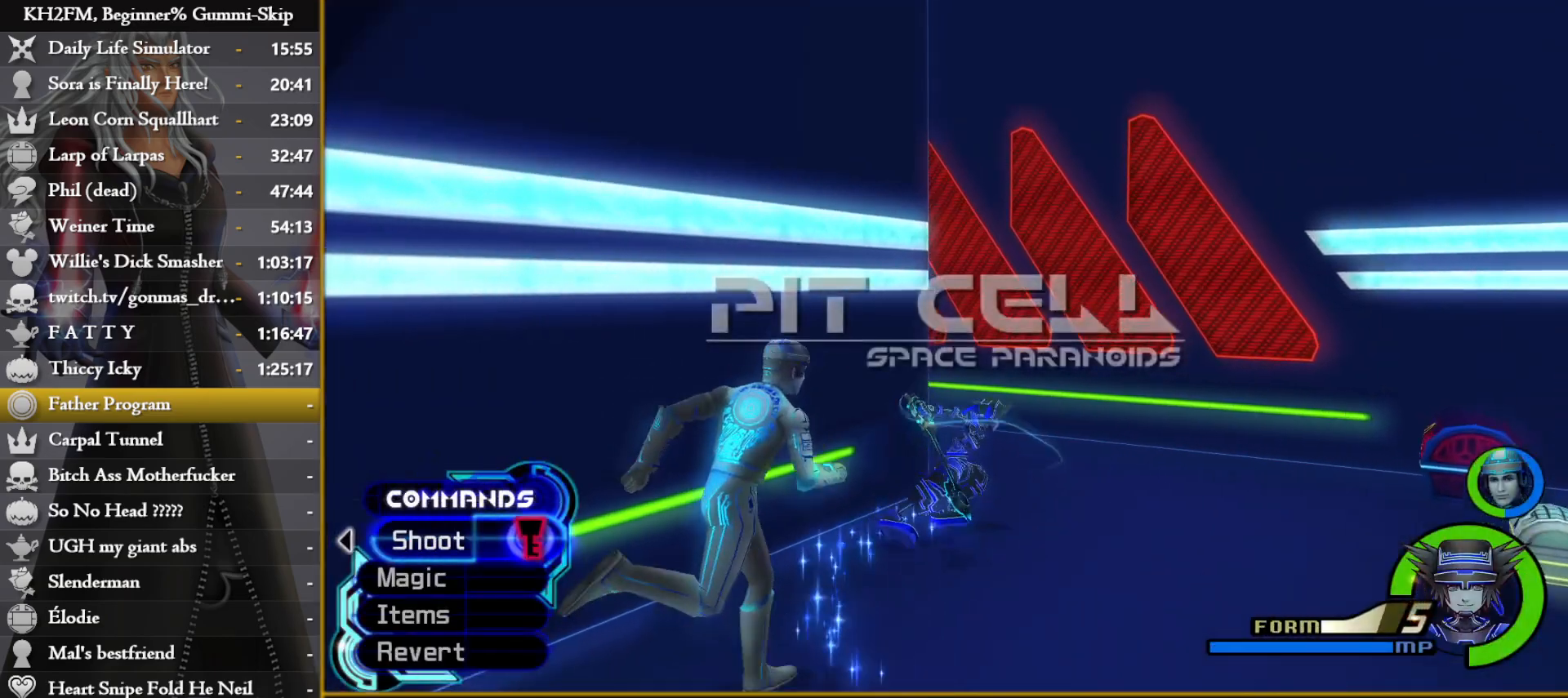
{"buttons": [], "left_stick": "up-left", "right_stick": "center", "events": [[333, "left_stick", "up-left"], [433, "right_stick", "center"]]}
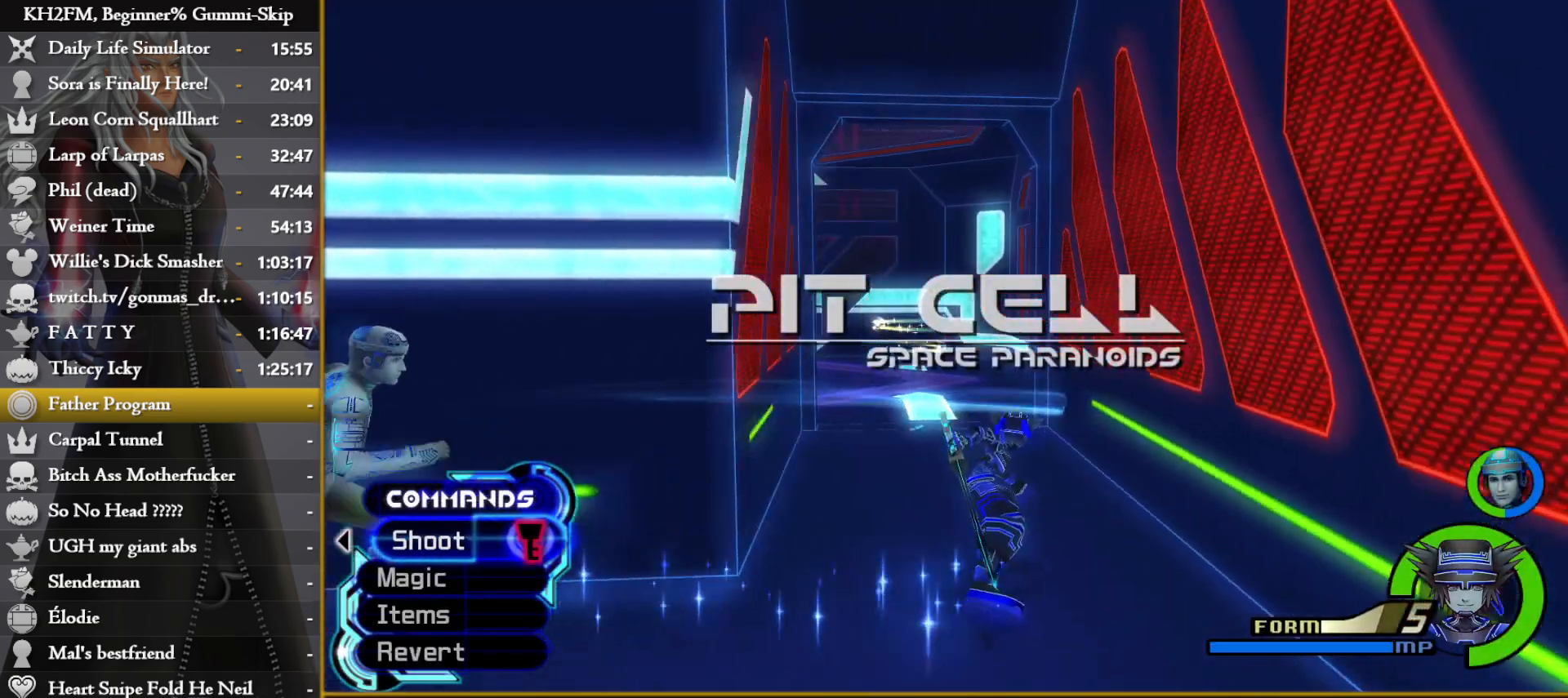
{"buttons": [], "left_stick": "up-left", "right_stick": "down-left", "events": [[33, "SQUARE", "down"], [133, "SQUARE", "up"], [150, "right_stick", "left"], [500, "right_stick", "down-left"]]}
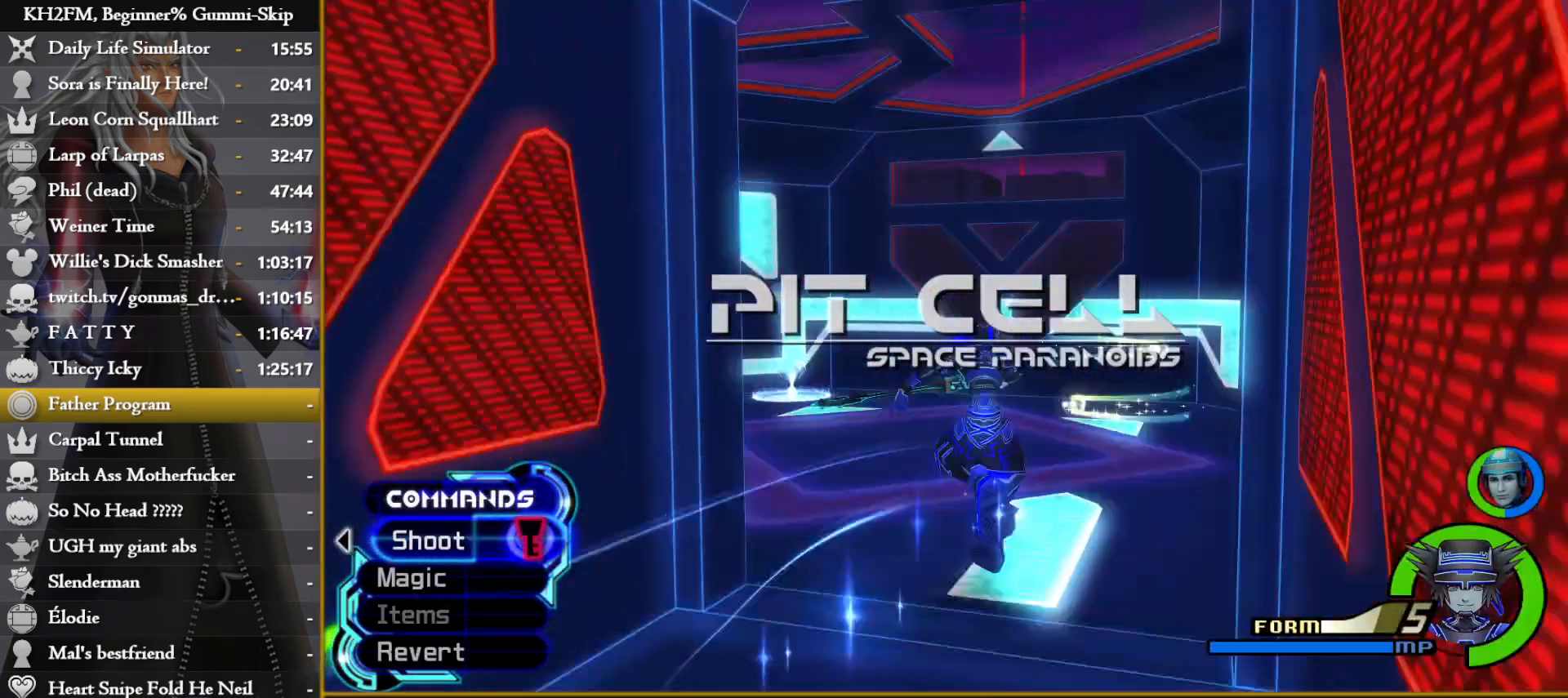
{"buttons": [], "left_stick": "up-left", "right_stick": "down-left", "events": [[200, "right_stick", "center"], [233, "SQUARE", "down"], [333, "SQUARE", "up"], [333, "right_stick", "down"], [383, "right_stick", "down-left"]]}
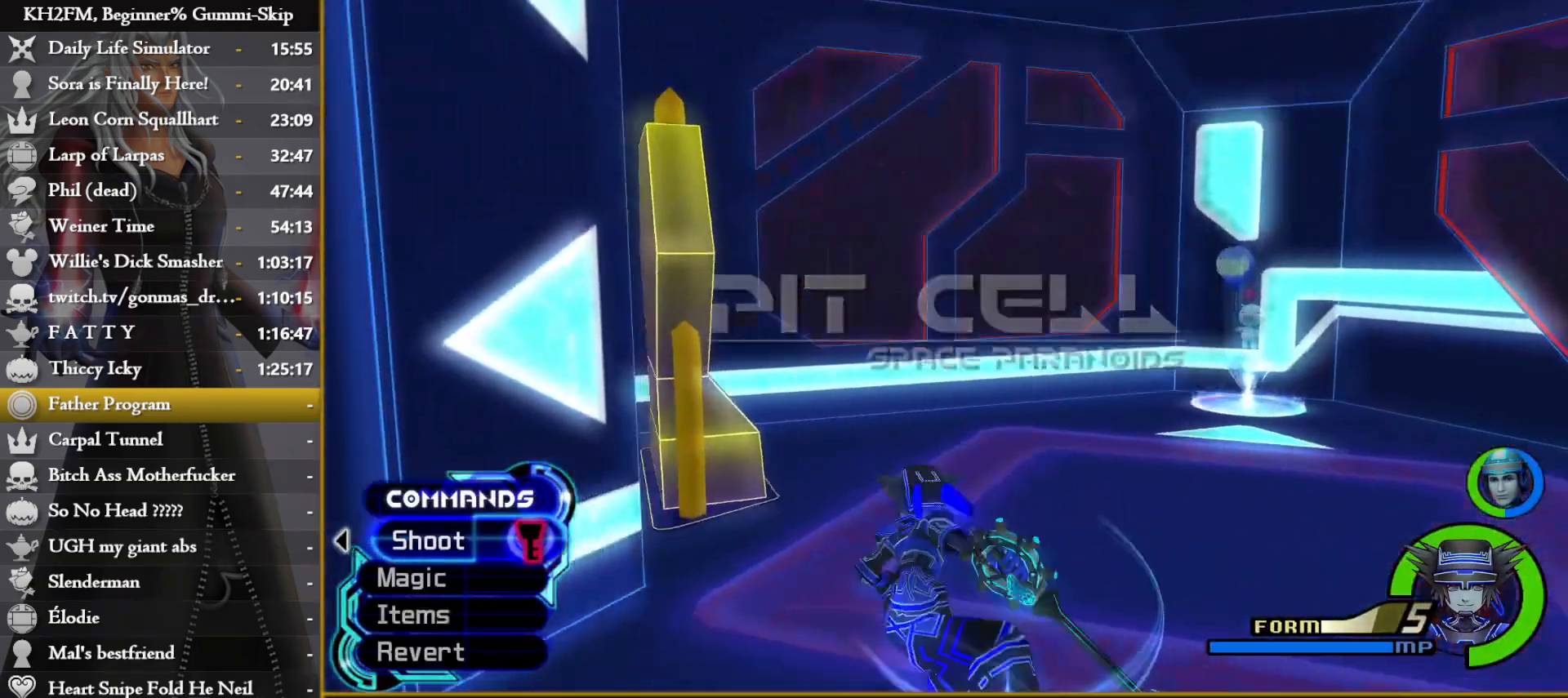
{"buttons": [], "left_stick": "up", "right_stick": "center", "events": [[200, "right_stick", "center"], [233, "left_stick", "up"], [267, "TRIANGLE", "down"], [333, "TRIANGLE", "up"], [400, "TRIANGLE", "down"], [467, "TRIANGLE", "up"]]}
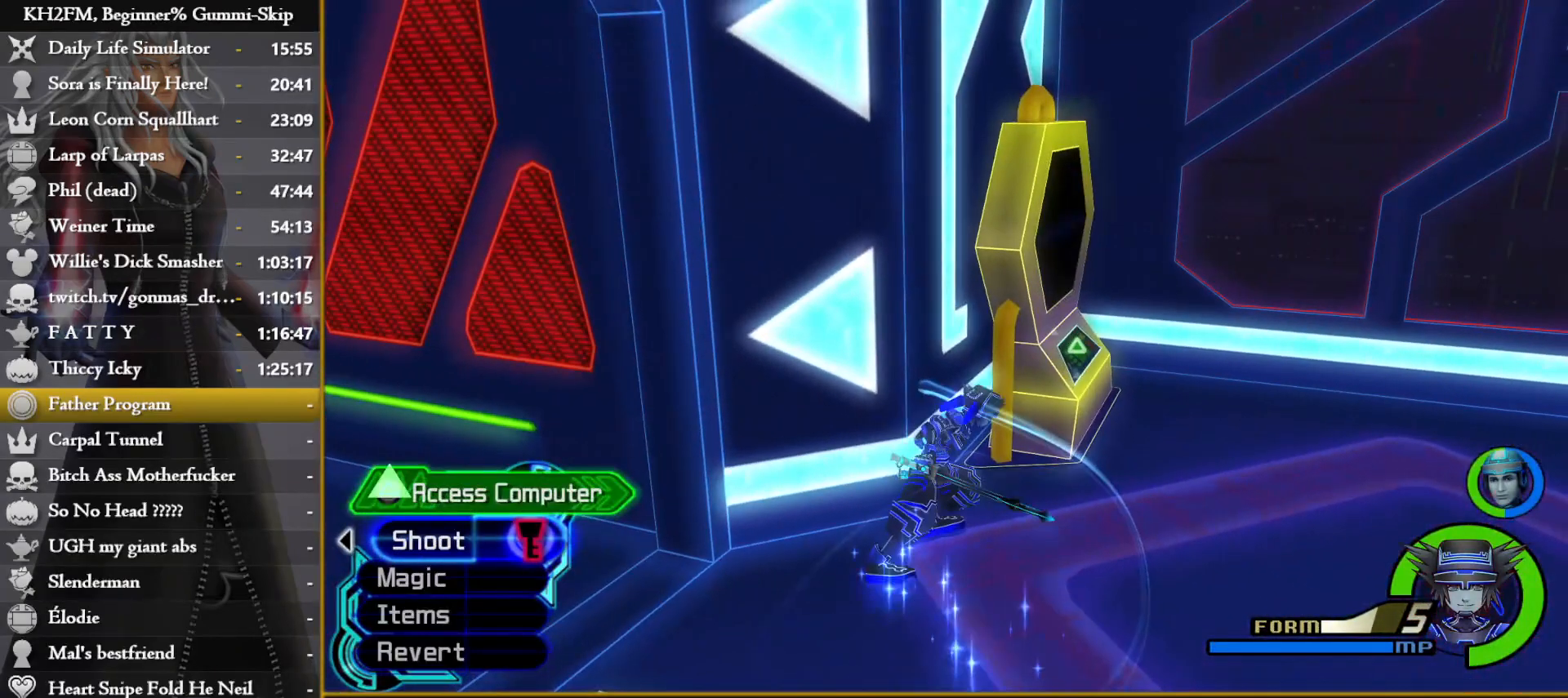
{"buttons": [], "left_stick": "center", "right_stick": "center", "events": [[33, "TRIANGLE", "down"], [117, "TRIANGLE", "up"], [200, "left_stick", "center"], [267, "CROSS", "down"], [350, "CROSS", "up"], [350, "DPAD_LEFT", "down"], [400, "CROSS", "down"], [467, "DPAD_LEFT", "up"], [483, "CROSS", "up"]]}
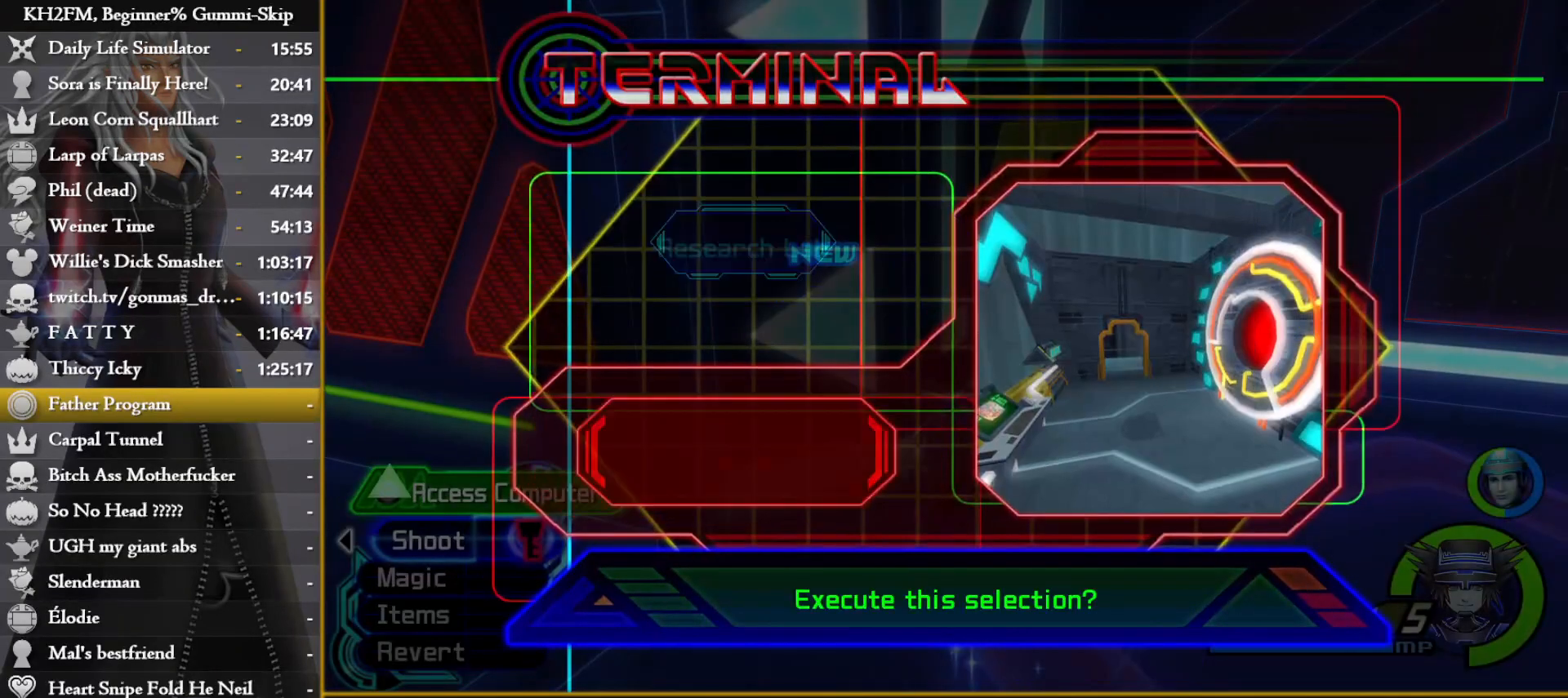
{"buttons": ["CROSS"], "left_stick": "center", "right_stick": "center", "events": [[17, "CROSS", "down"], [117, "CROSS", "up"], [200, "CROSS", "down"], [283, "CROSS", "up"], [350, "CROSS", "down"], [417, "CROSS", "up"], [483, "CROSS", "down"]]}
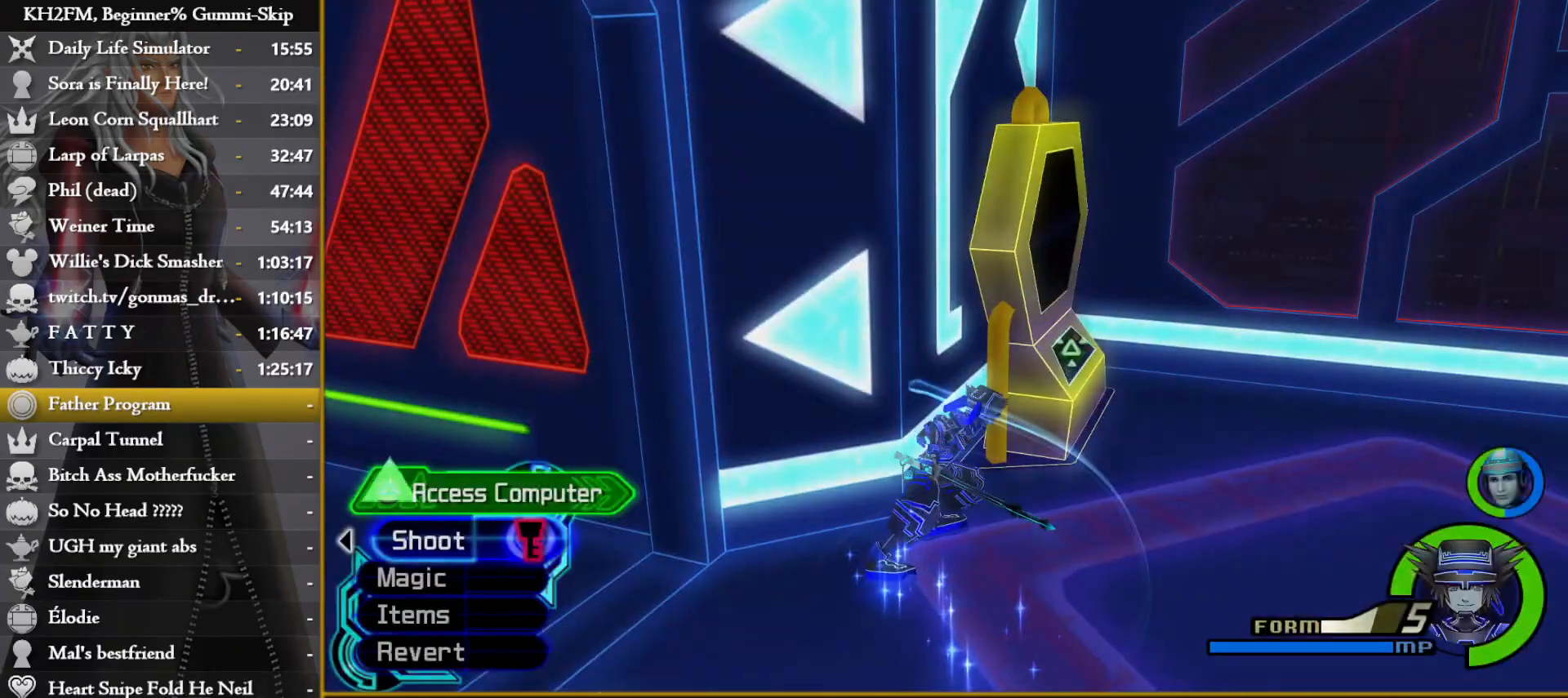
{"buttons": [], "left_stick": "center", "right_stick": "center", "events": [[50, "CROSS", "up"]]}
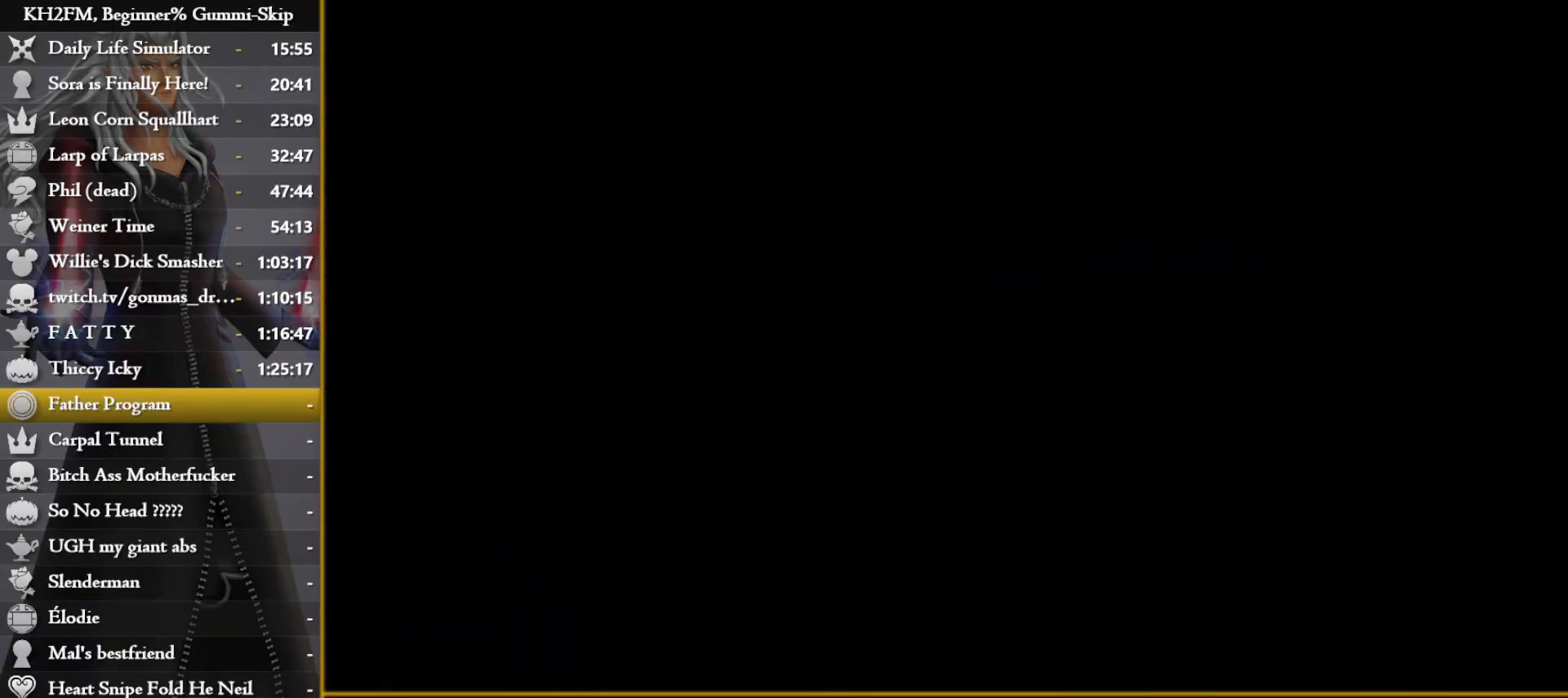
{"buttons": [], "left_stick": "center", "right_stick": "center", "events": []}
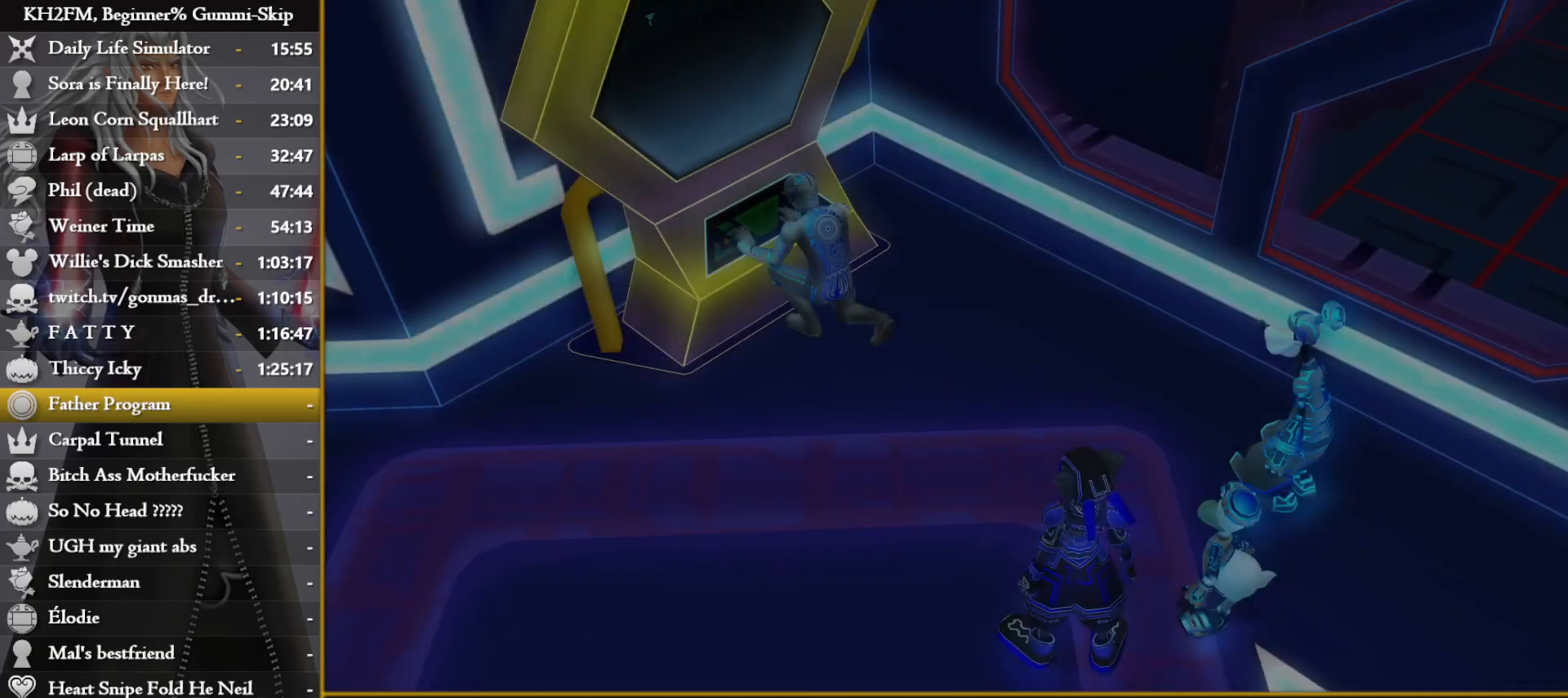
{"buttons": [], "left_stick": "center", "right_stick": "center", "events": []}
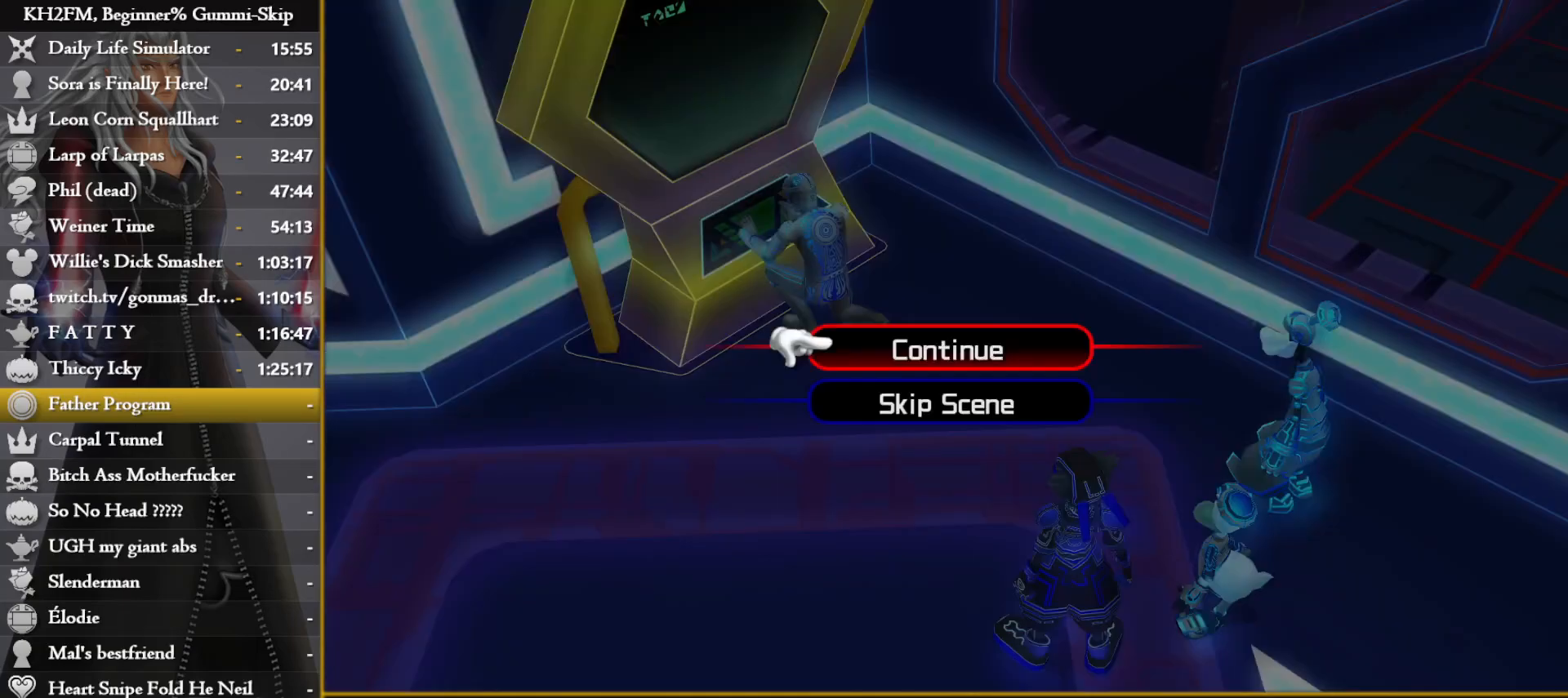
{"buttons": [], "left_stick": "center", "right_stick": "center", "events": [[17, "DPAD_DOWN", "down"], [67, "CROSS", "down"], [133, "DPAD_DOWN", "up"], [283, "CROSS", "up"], [317, "CROSS", "down"], [400, "CROSS", "up"]]}
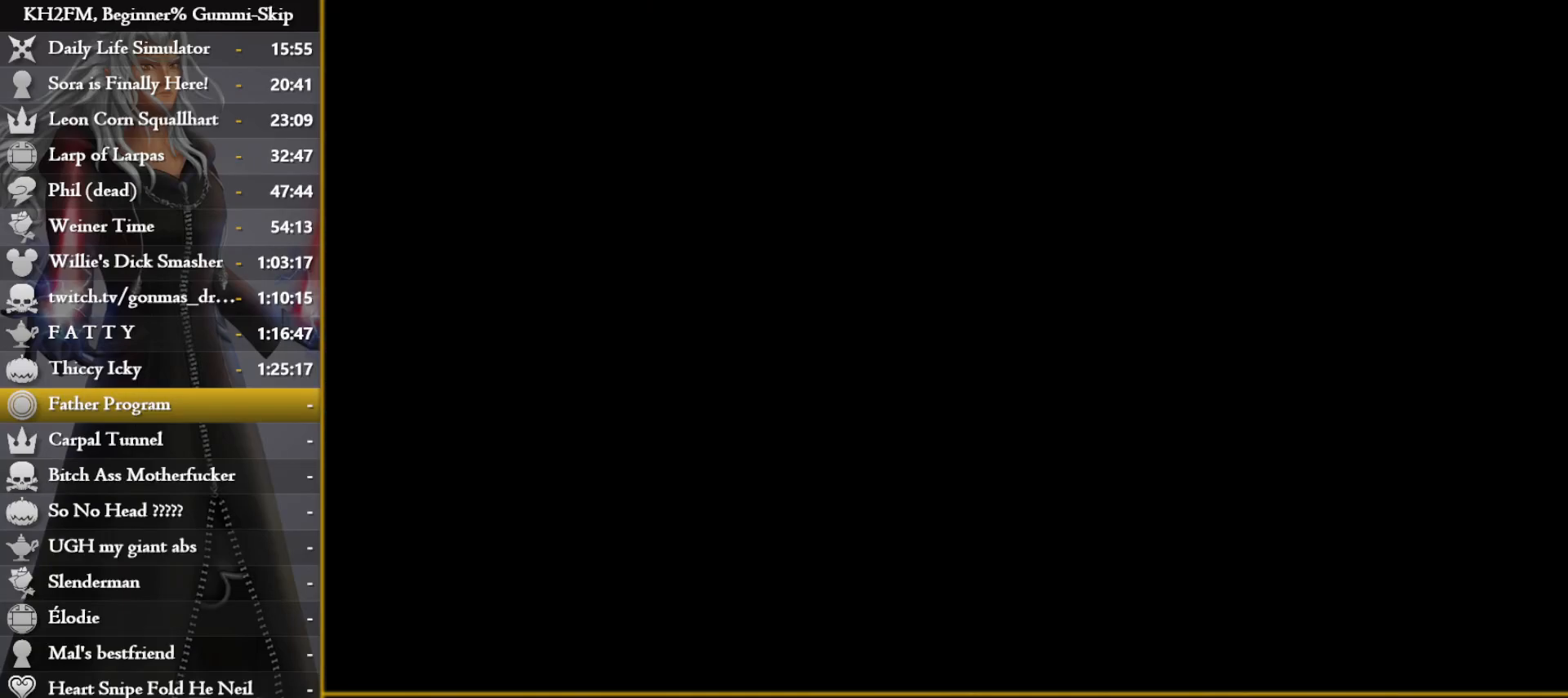
{"buttons": [], "left_stick": "center", "right_stick": "center", "events": []}
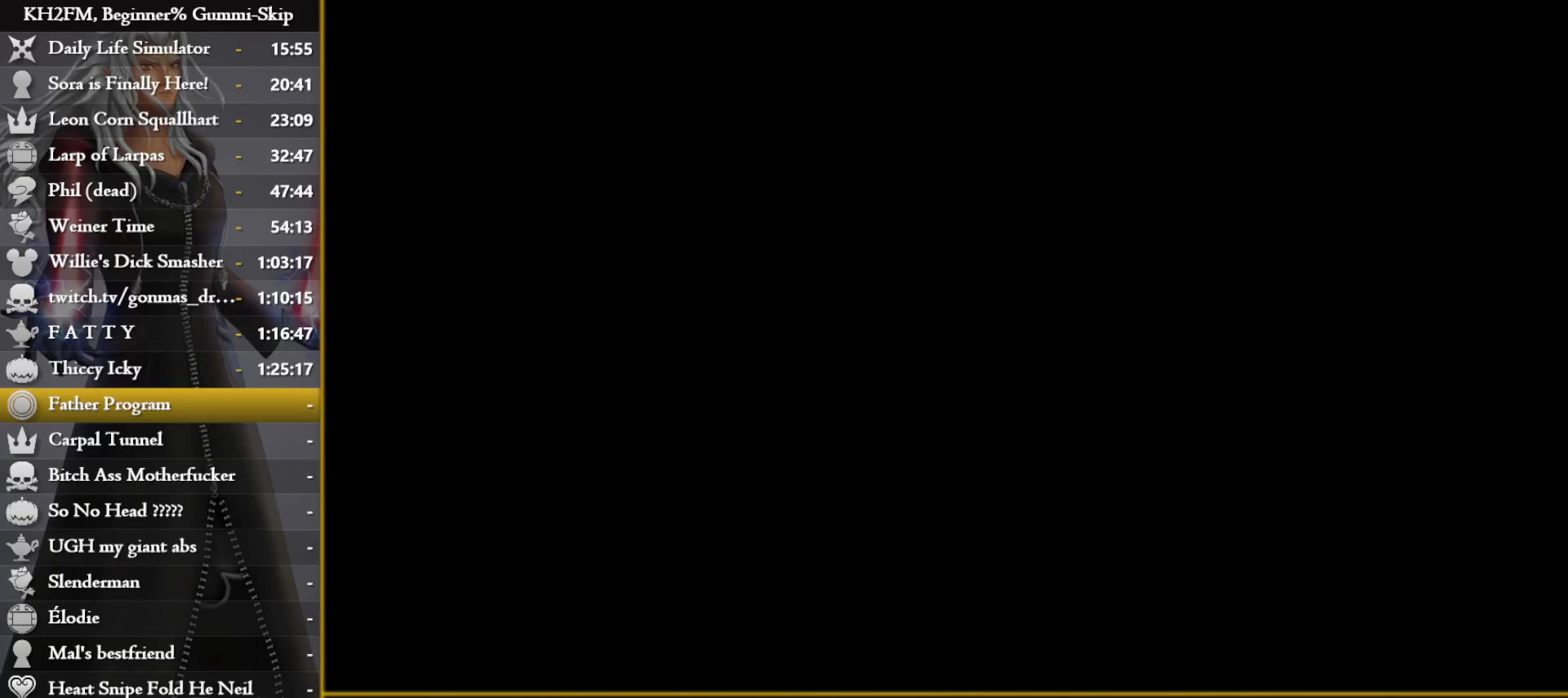
{"buttons": [], "left_stick": "center", "right_stick": "center", "events": []}
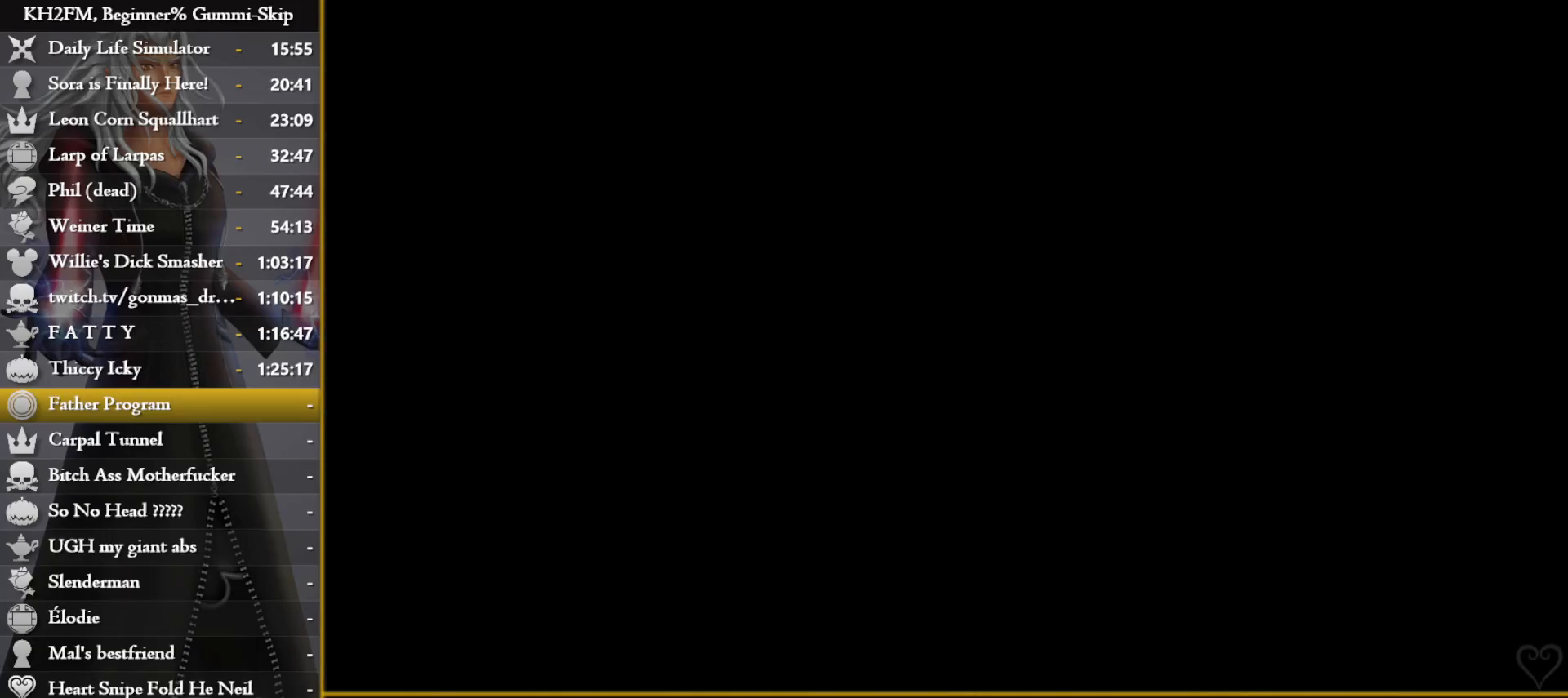
{"buttons": [], "left_stick": "center", "right_stick": "center", "events": []}